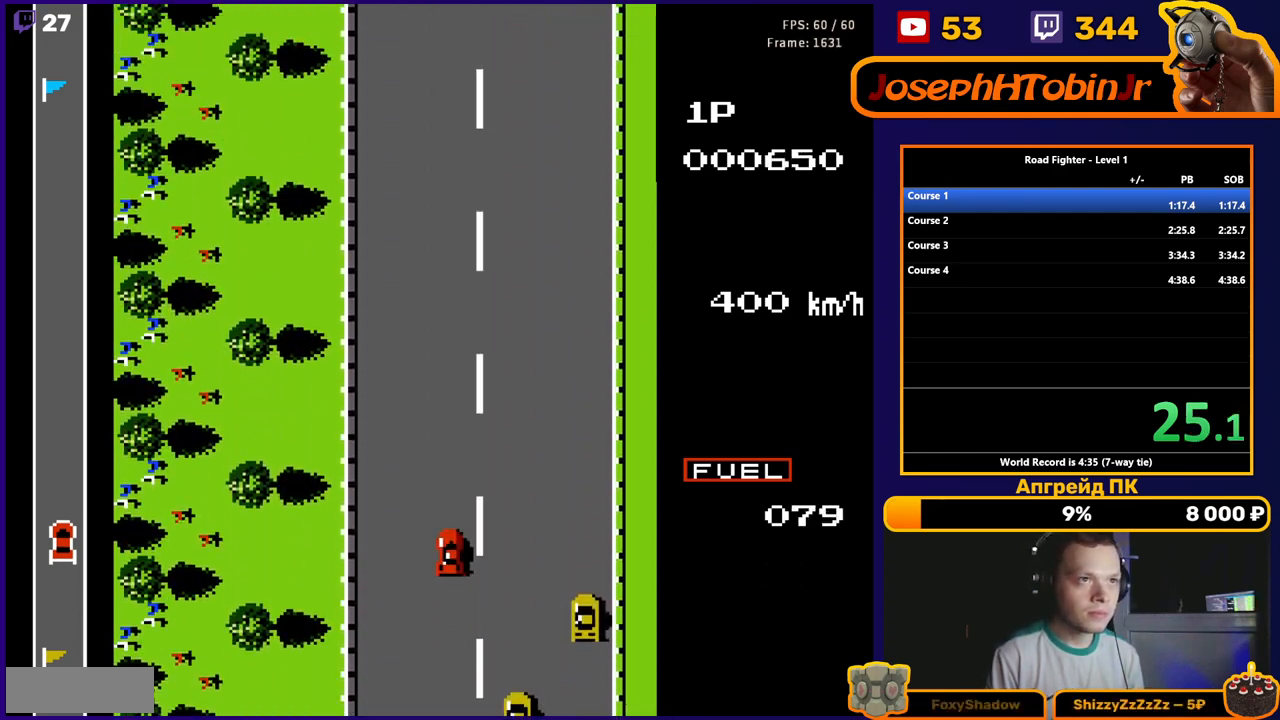
Gameplay with a controller (Nintendo layout); each line is a JSON object with the inputs held at the frame after it. "events" lists button and stick changes between this image and that frame as [ms after this image, input, new state], when the widget could be followed in between. Not read: L3 R3.
{"buttons": ["A", "DPAD_RIGHT"], "events": [[200, "DPAD_RIGHT", "down"], [350, "DPAD_RIGHT", "up"], [450, "DPAD_RIGHT", "down"]]}
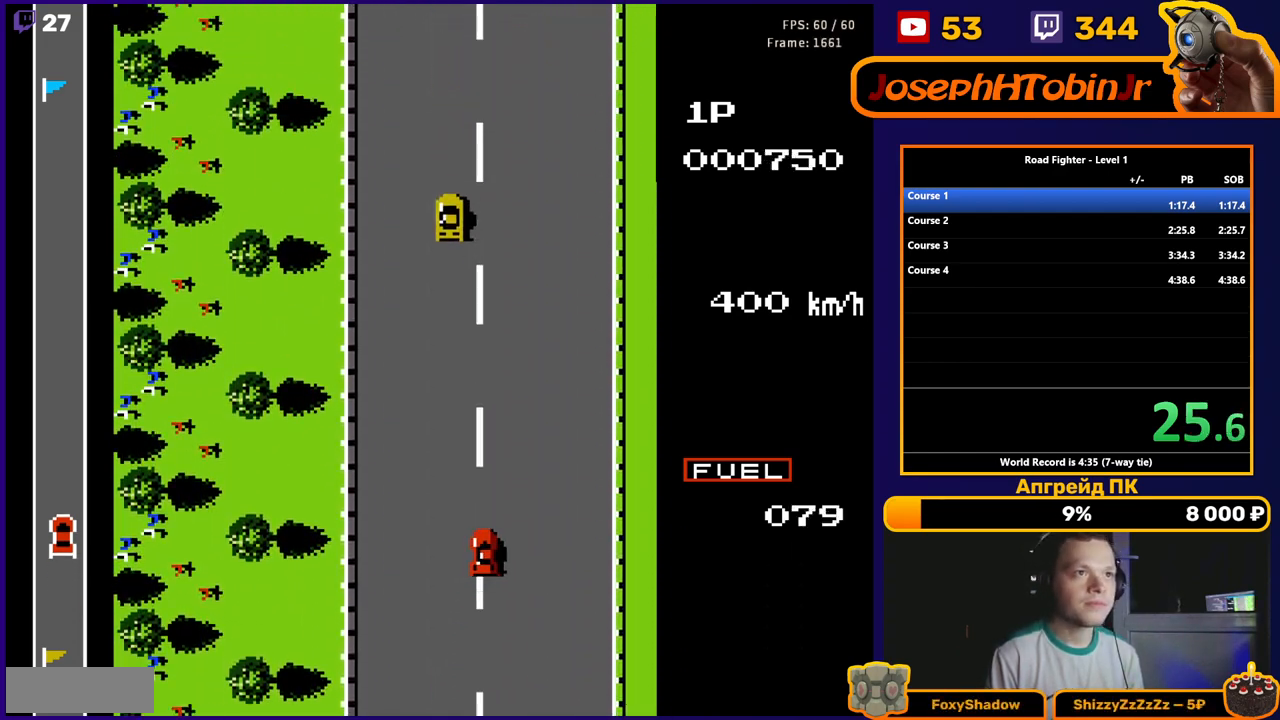
{"buttons": ["A"], "events": [[200, "DPAD_RIGHT", "up"]]}
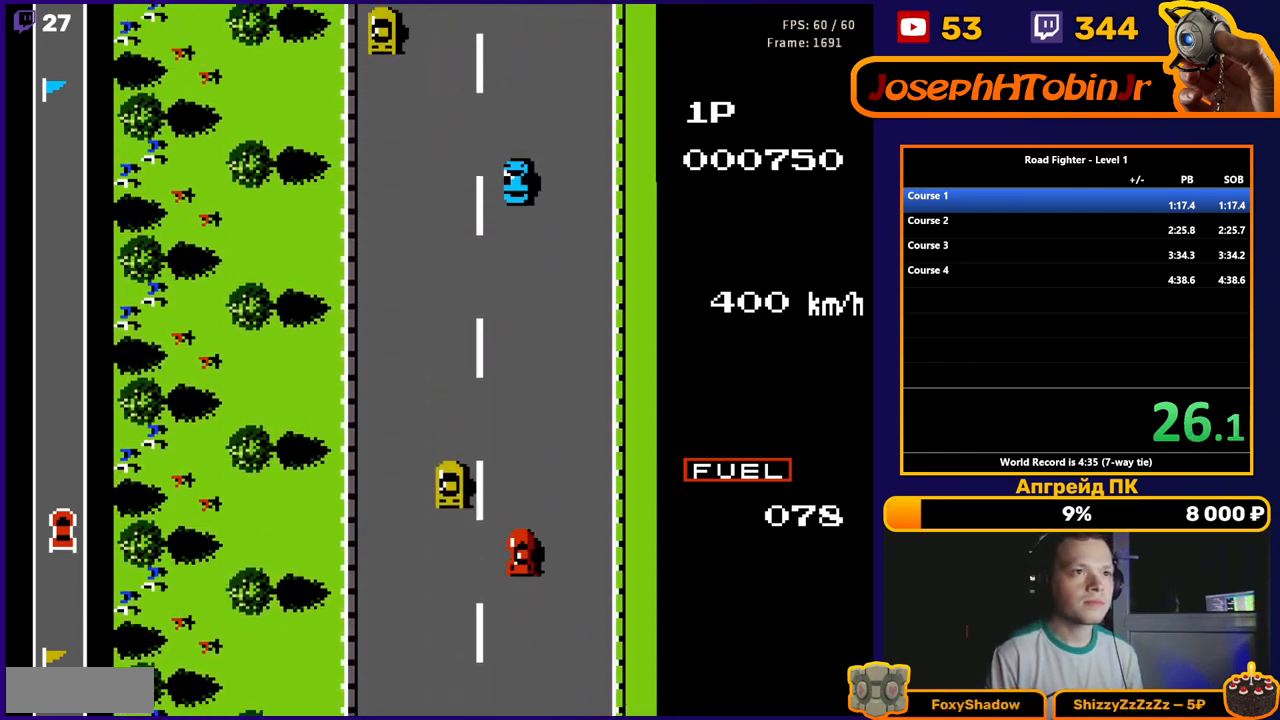
{"buttons": ["A"], "events": [[267, "DPAD_RIGHT", "down"], [467, "DPAD_RIGHT", "up"]]}
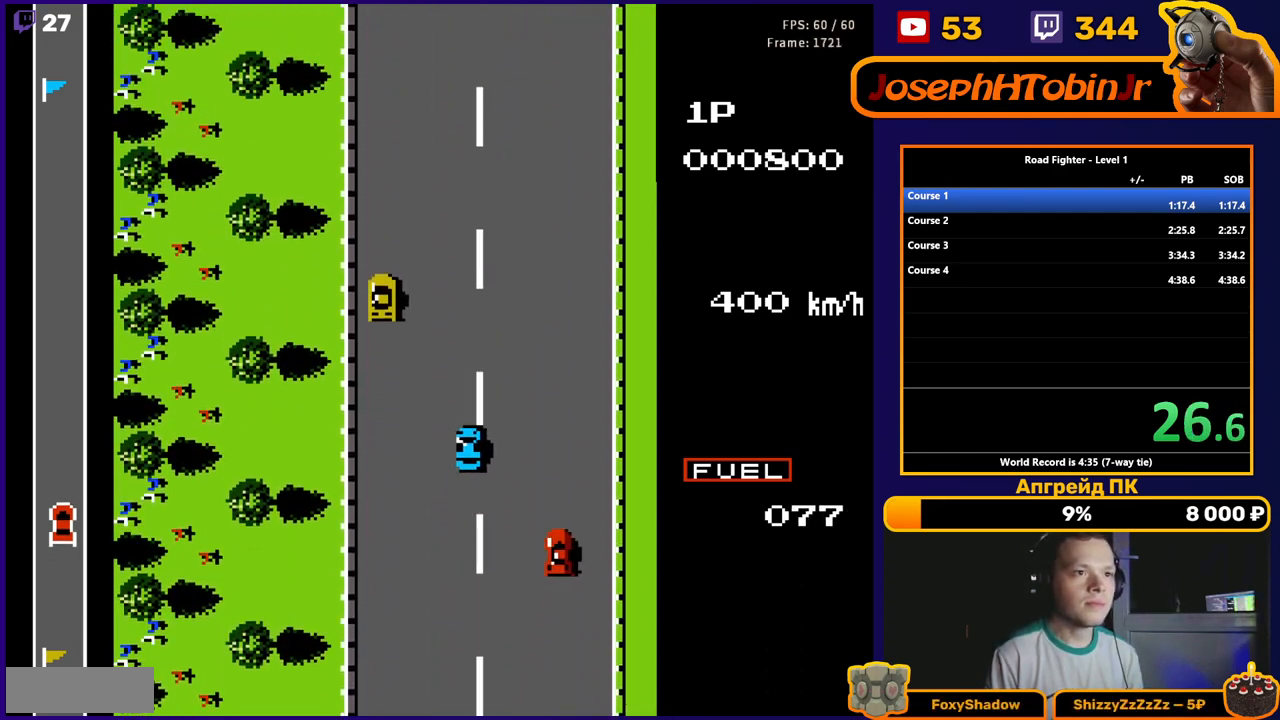
{"buttons": ["A", "DPAD_LEFT"], "events": [[367, "DPAD_LEFT", "down"]]}
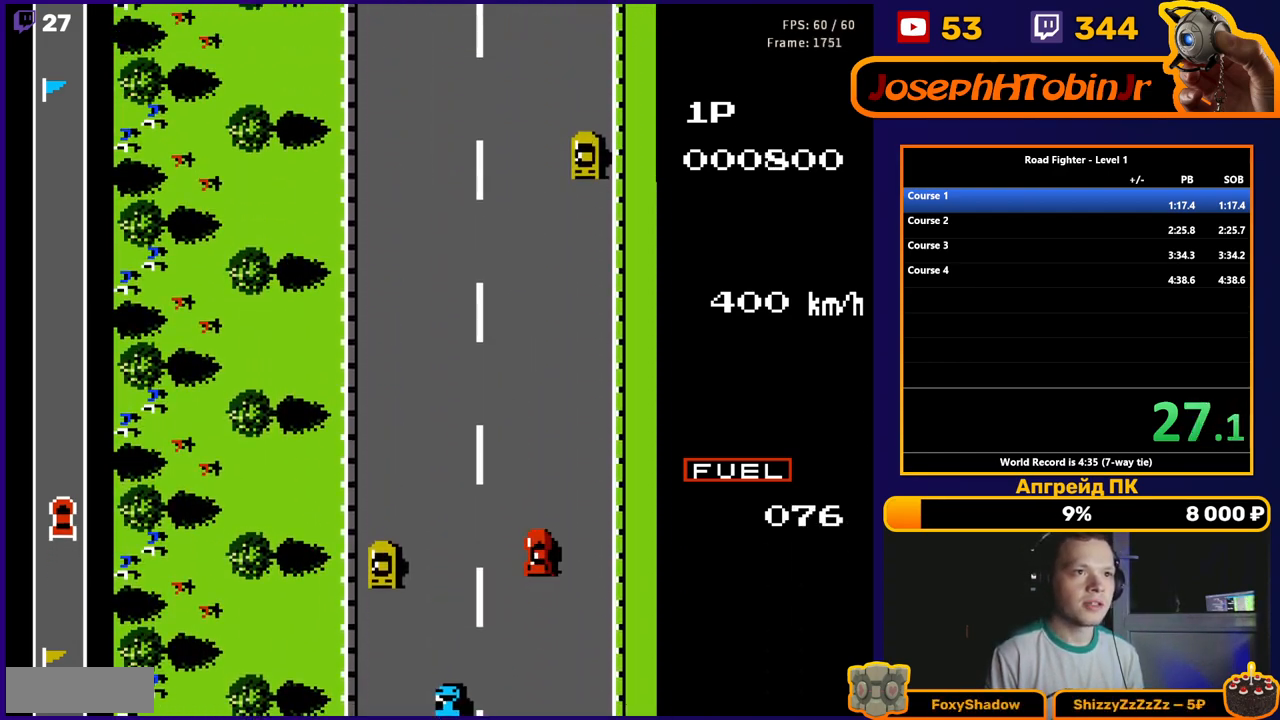
{"buttons": ["A"], "events": [[183, "DPAD_LEFT", "up"]]}
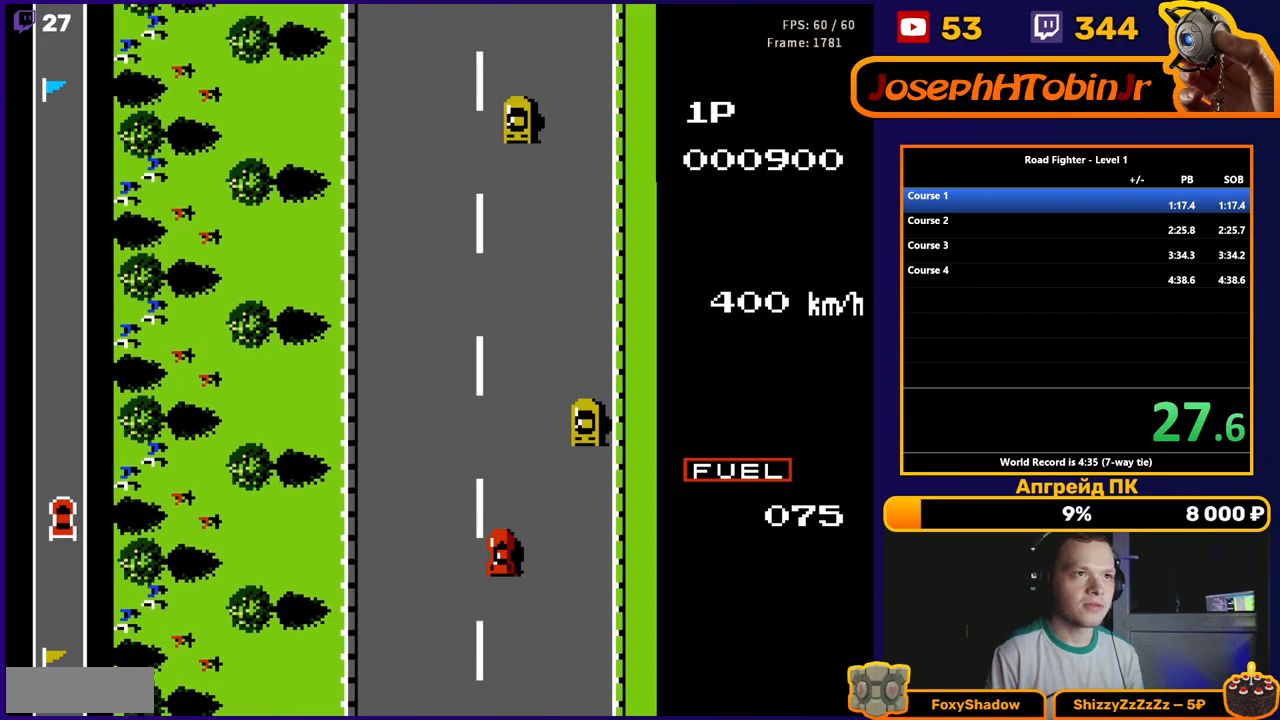
{"buttons": ["A"], "events": [[233, "DPAD_LEFT", "down"], [467, "DPAD_LEFT", "up"]]}
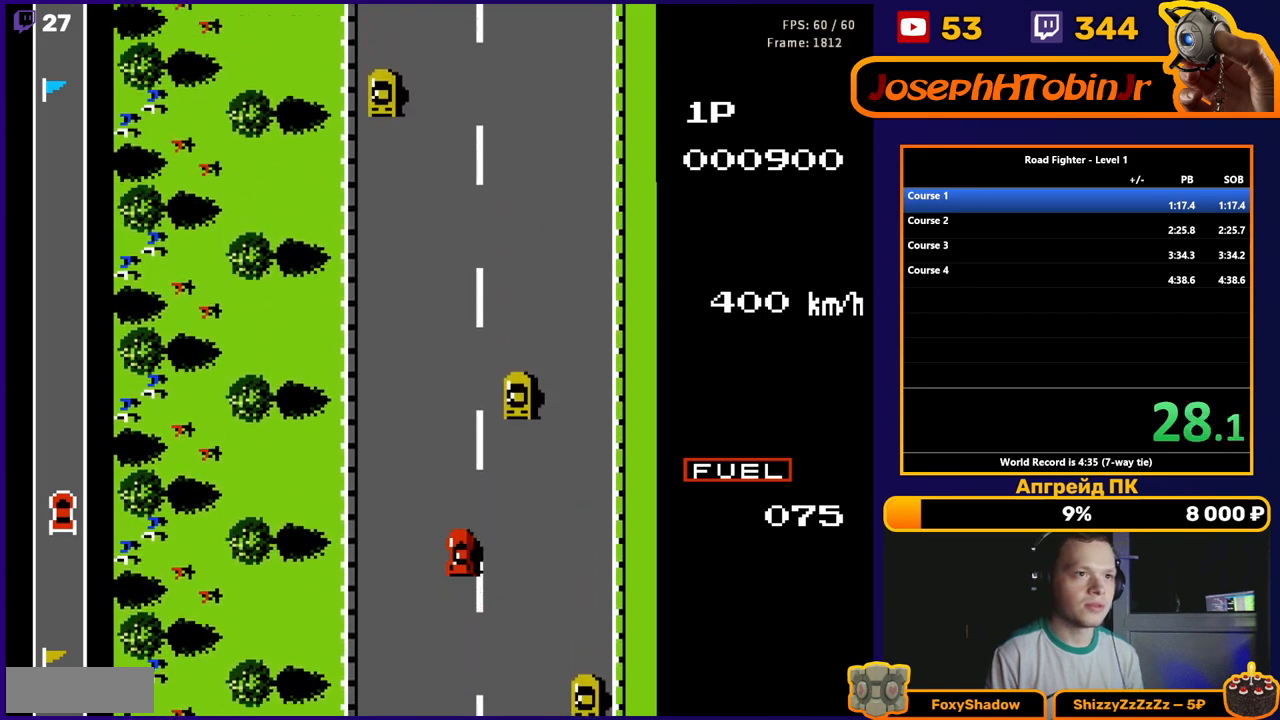
{"buttons": ["A", "DPAD_RIGHT"], "events": [[467, "DPAD_RIGHT", "down"]]}
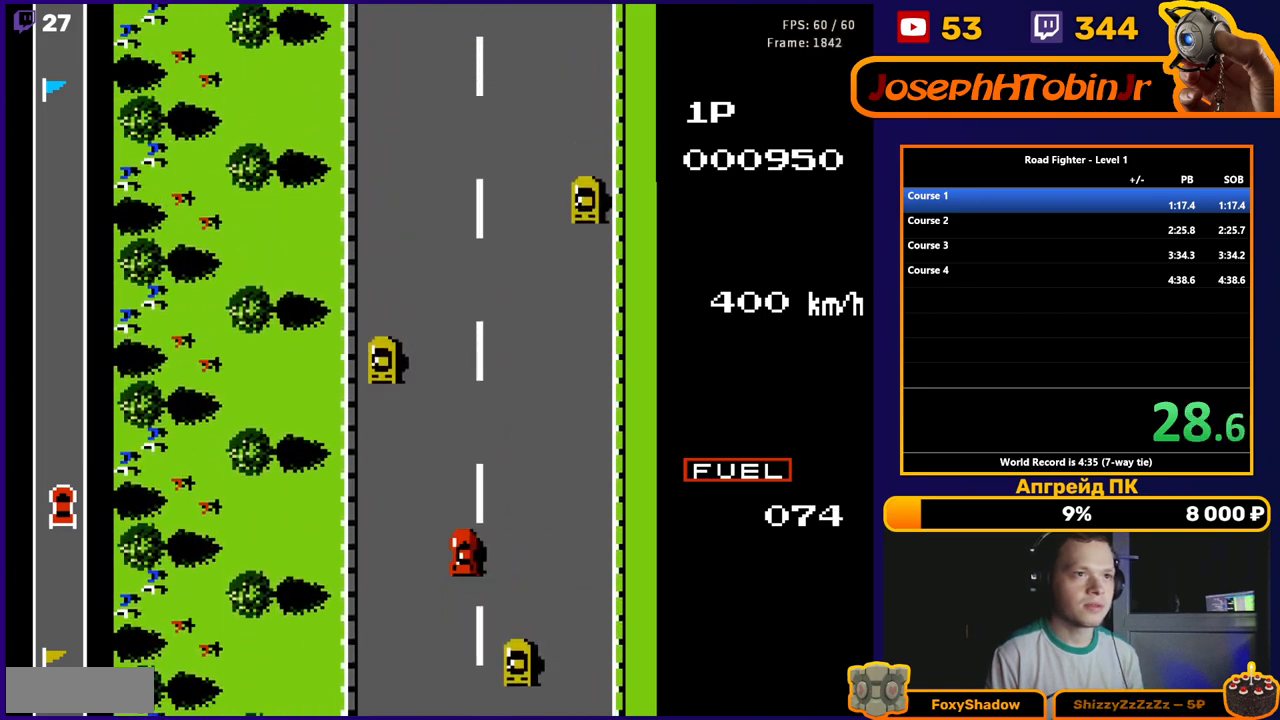
{"buttons": ["A"], "events": [[150, "DPAD_RIGHT", "up"]]}
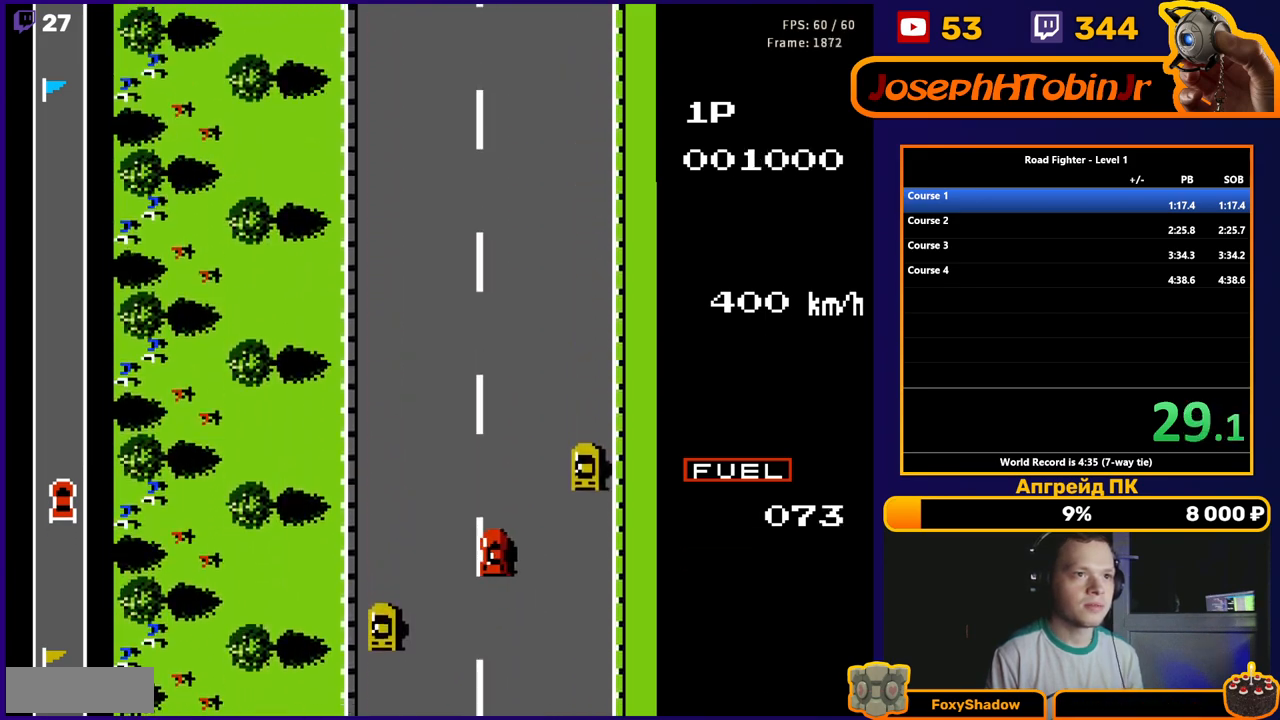
{"buttons": ["A"], "events": []}
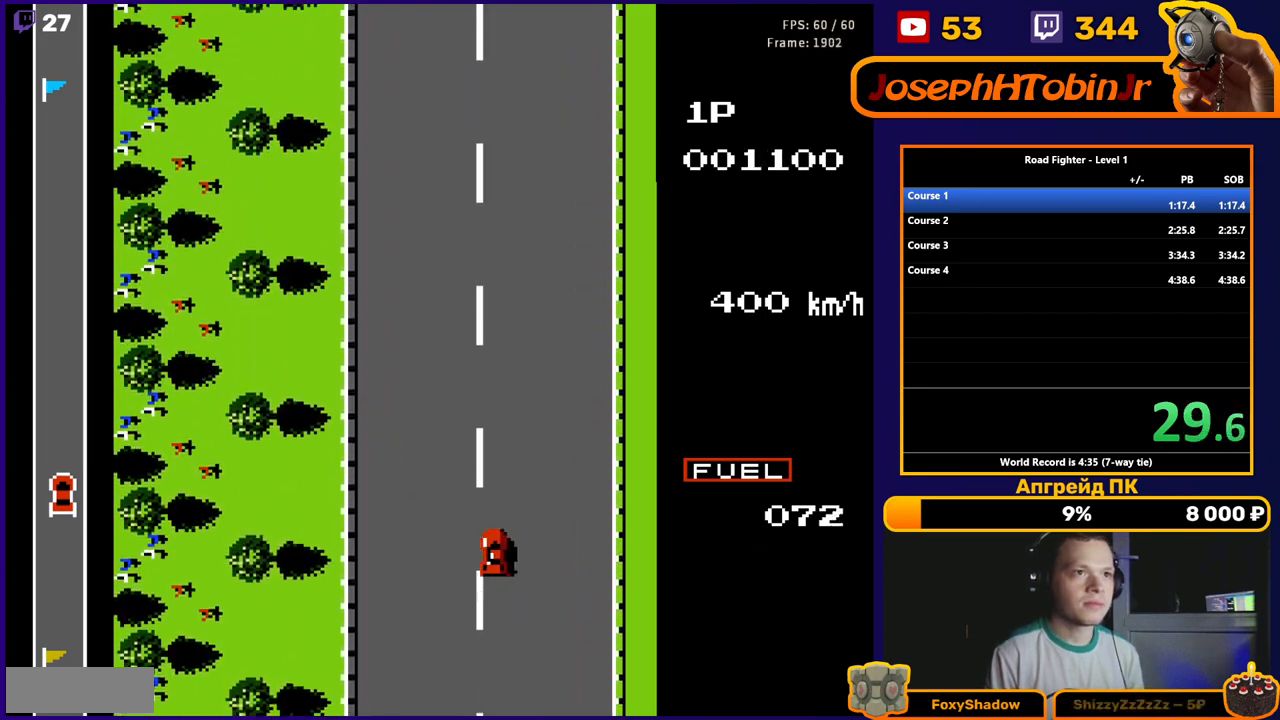
{"buttons": ["A"], "events": []}
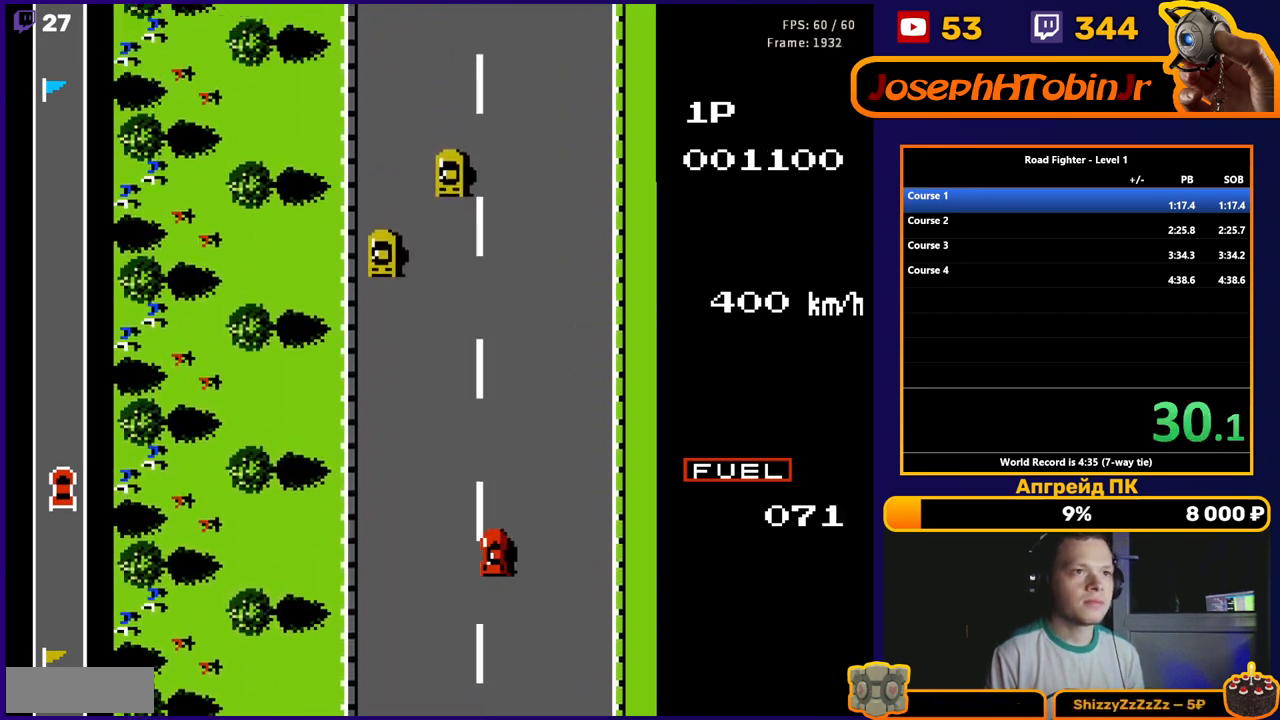
{"buttons": ["A"], "events": [[33, "DPAD_RIGHT", "down"], [233, "DPAD_RIGHT", "up"]]}
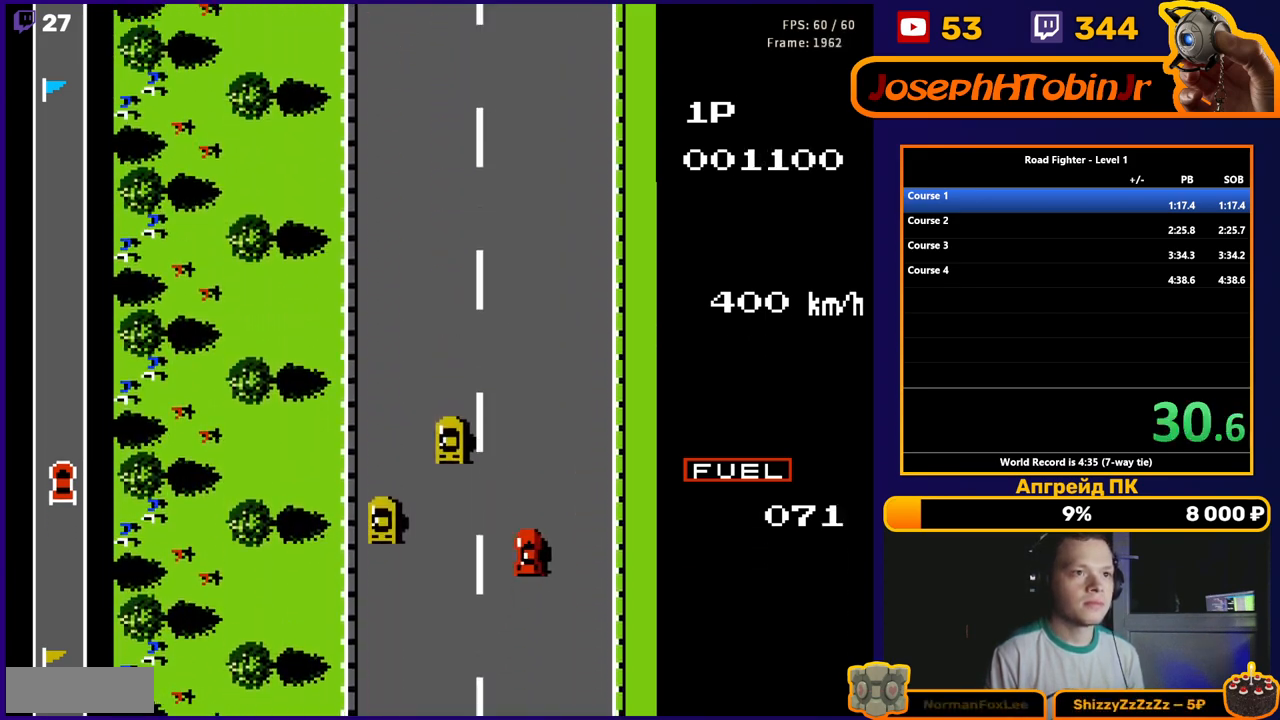
{"buttons": ["A"], "events": []}
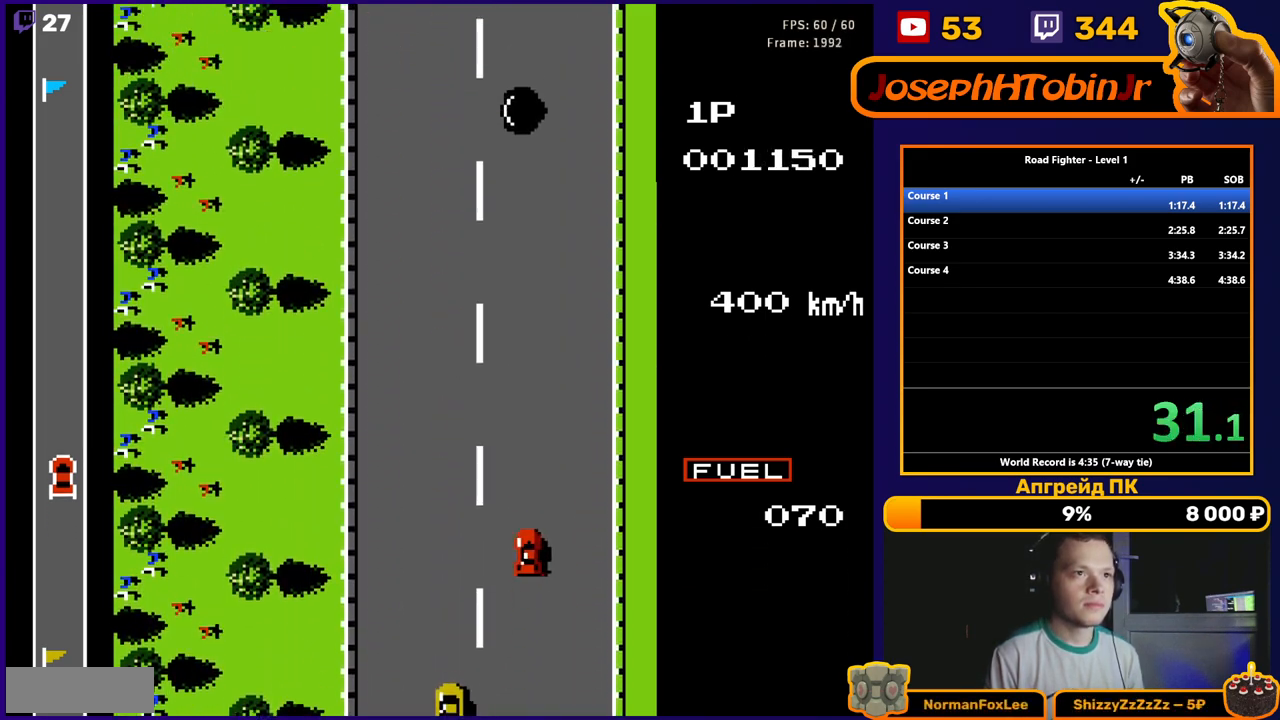
{"buttons": ["A", "DPAD_LEFT"], "events": [[167, "DPAD_LEFT", "down"]]}
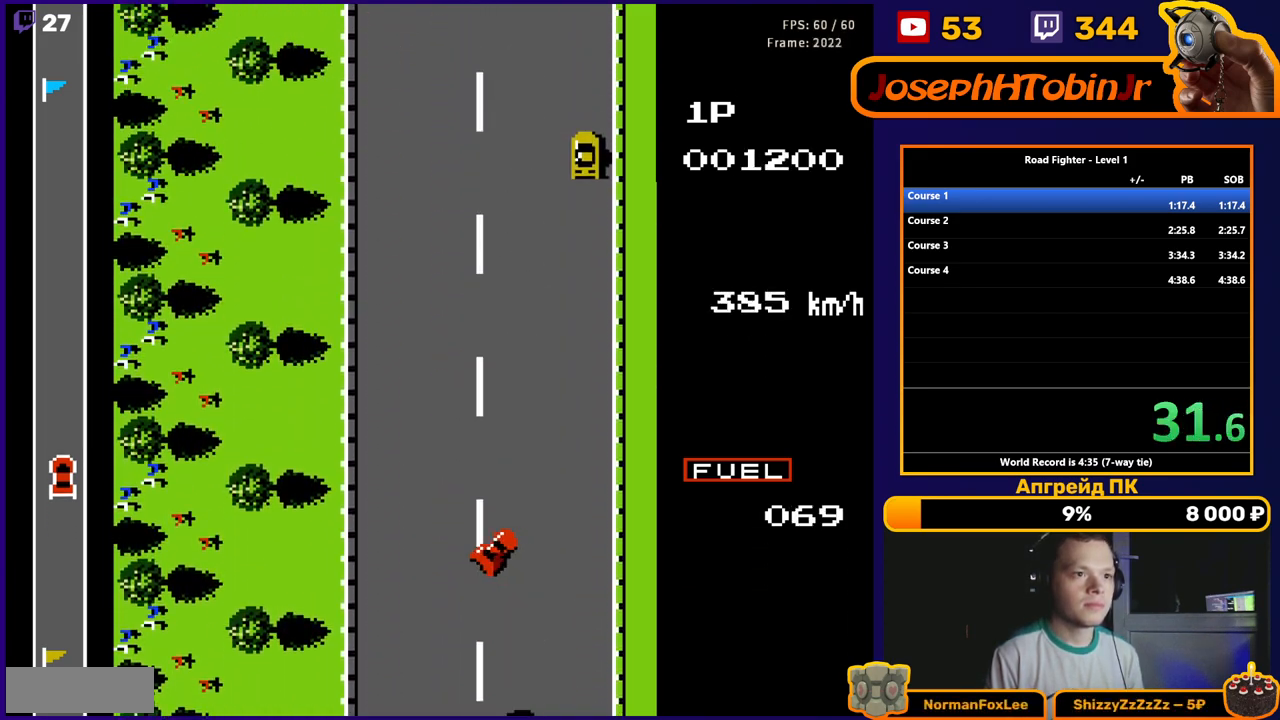
{"buttons": ["A"], "events": [[417, "DPAD_LEFT", "up"]]}
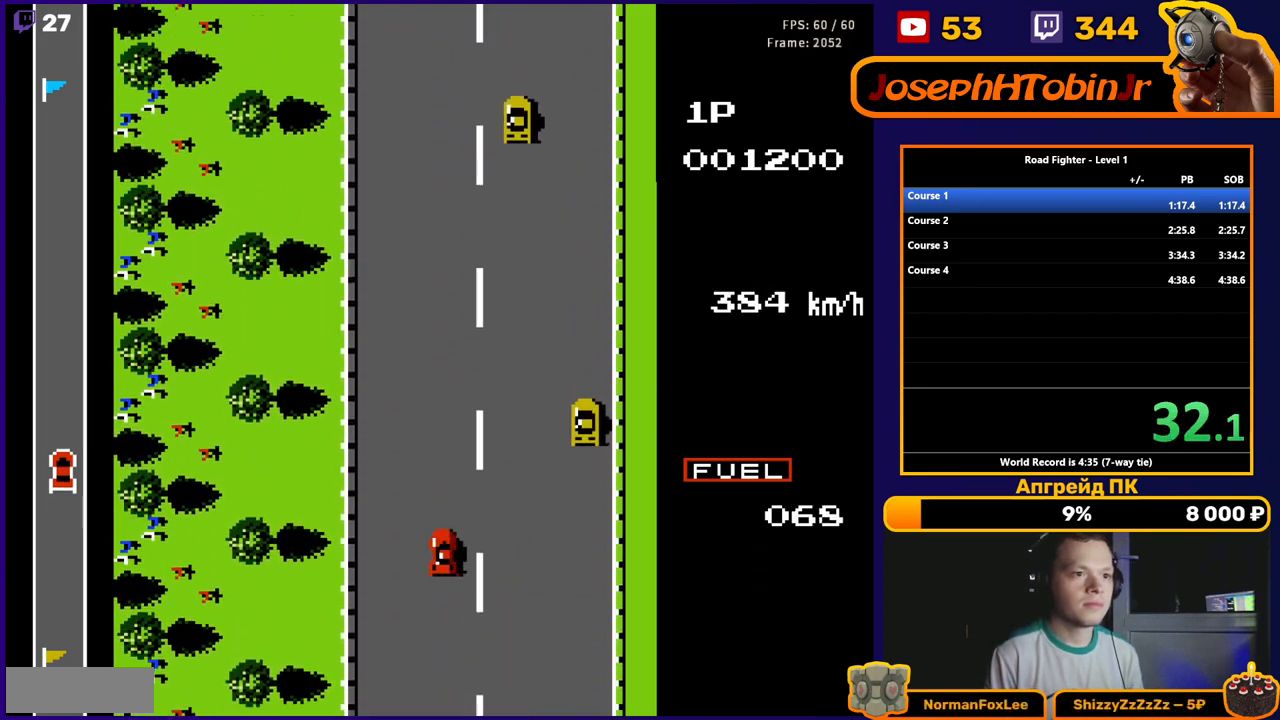
{"buttons": ["A"], "events": []}
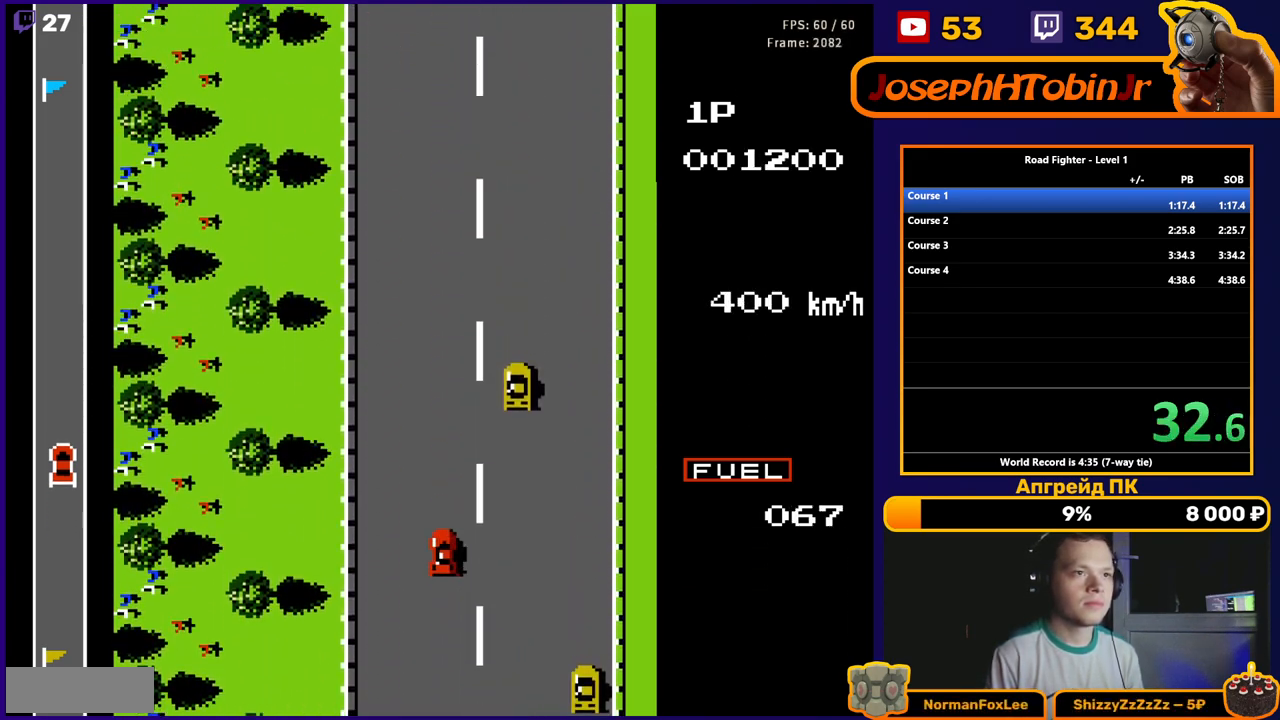
{"buttons": ["A"], "events": []}
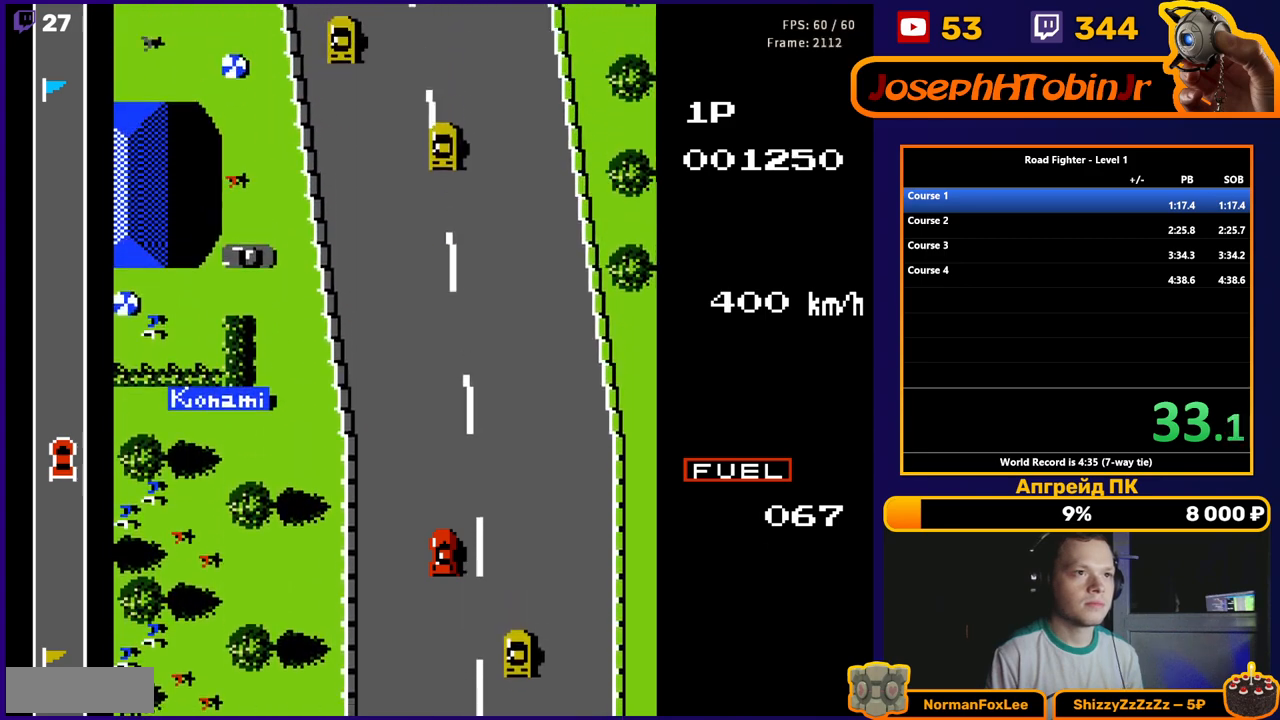
{"buttons": ["A"], "events": [[83, "DPAD_LEFT", "down"], [333, "DPAD_LEFT", "up"]]}
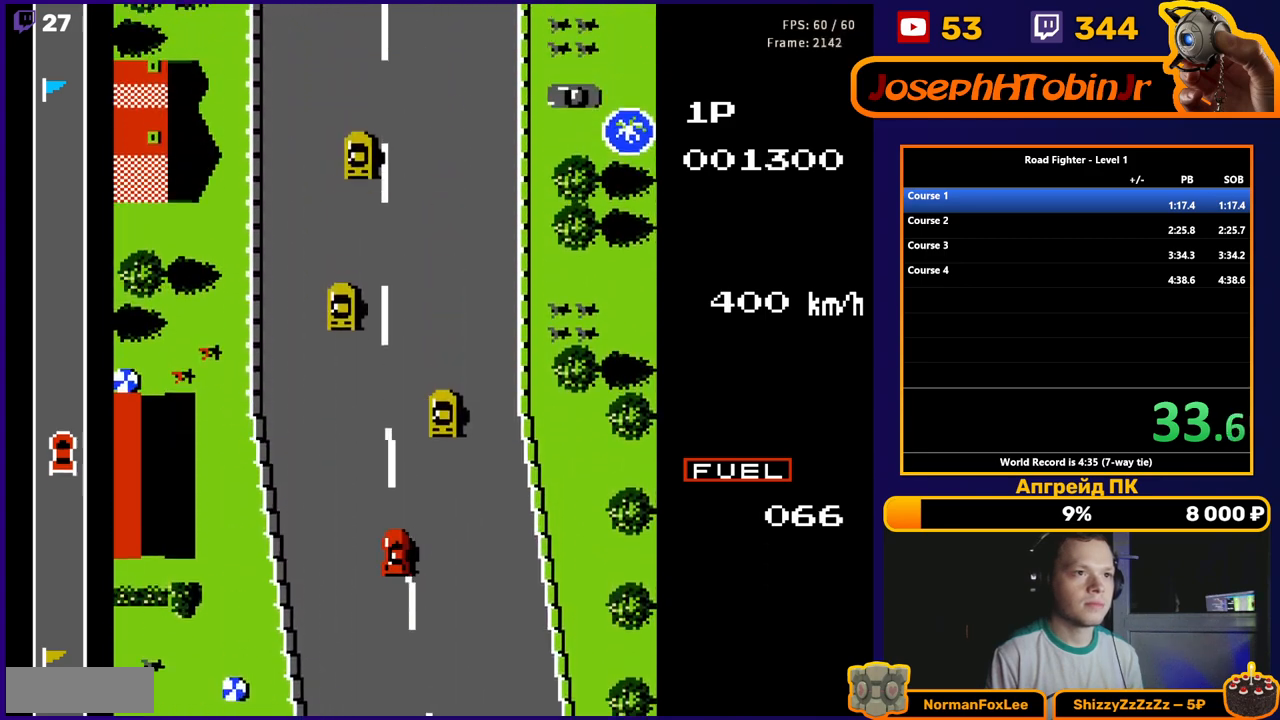
{"buttons": ["A", "DPAD_RIGHT"], "events": [[350, "DPAD_RIGHT", "down"]]}
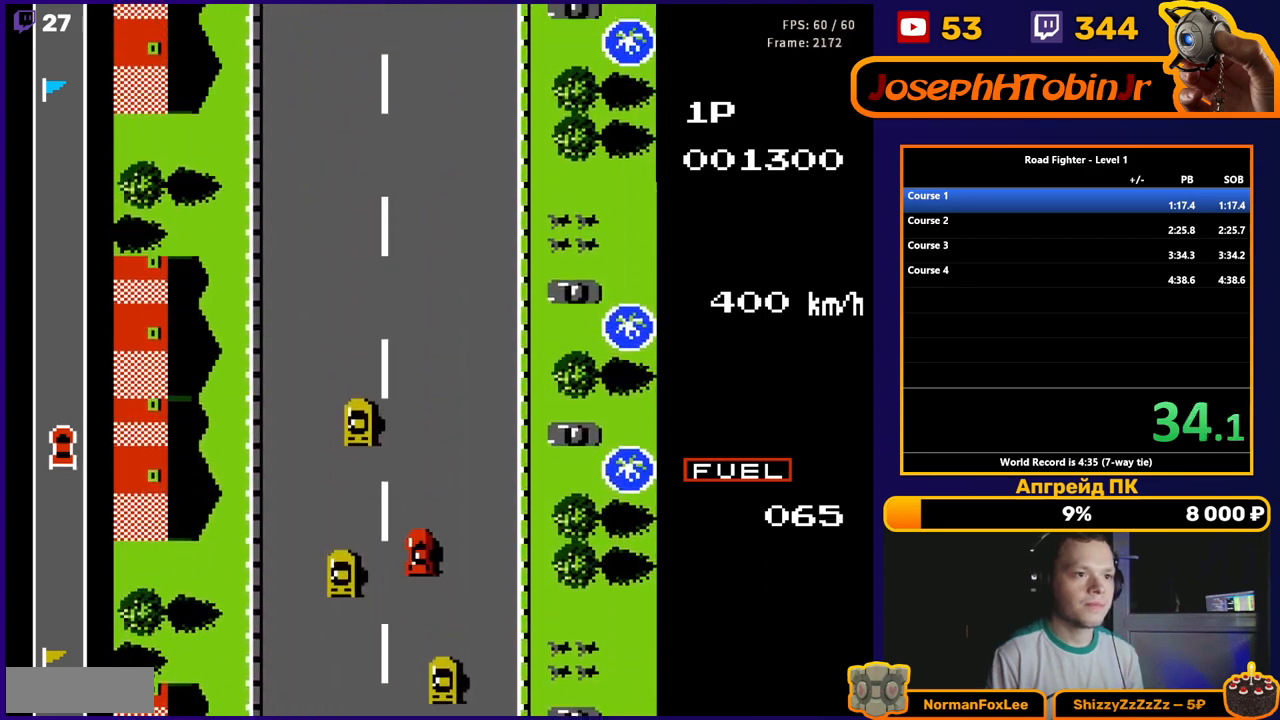
{"buttons": ["A", "DPAD_LEFT"], "events": [[117, "DPAD_RIGHT", "up"], [383, "DPAD_LEFT", "down"]]}
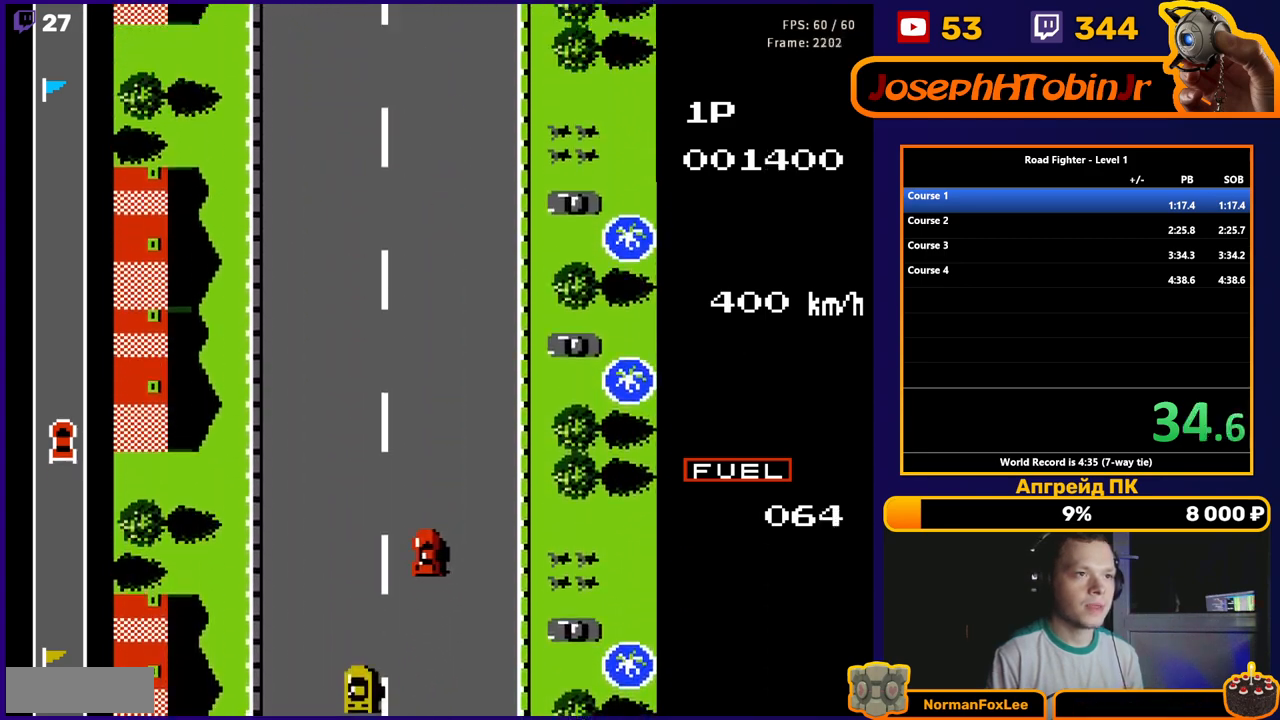
{"buttons": ["A"], "events": [[67, "DPAD_LEFT", "up"], [250, "DPAD_LEFT", "down"], [383, "DPAD_LEFT", "up"]]}
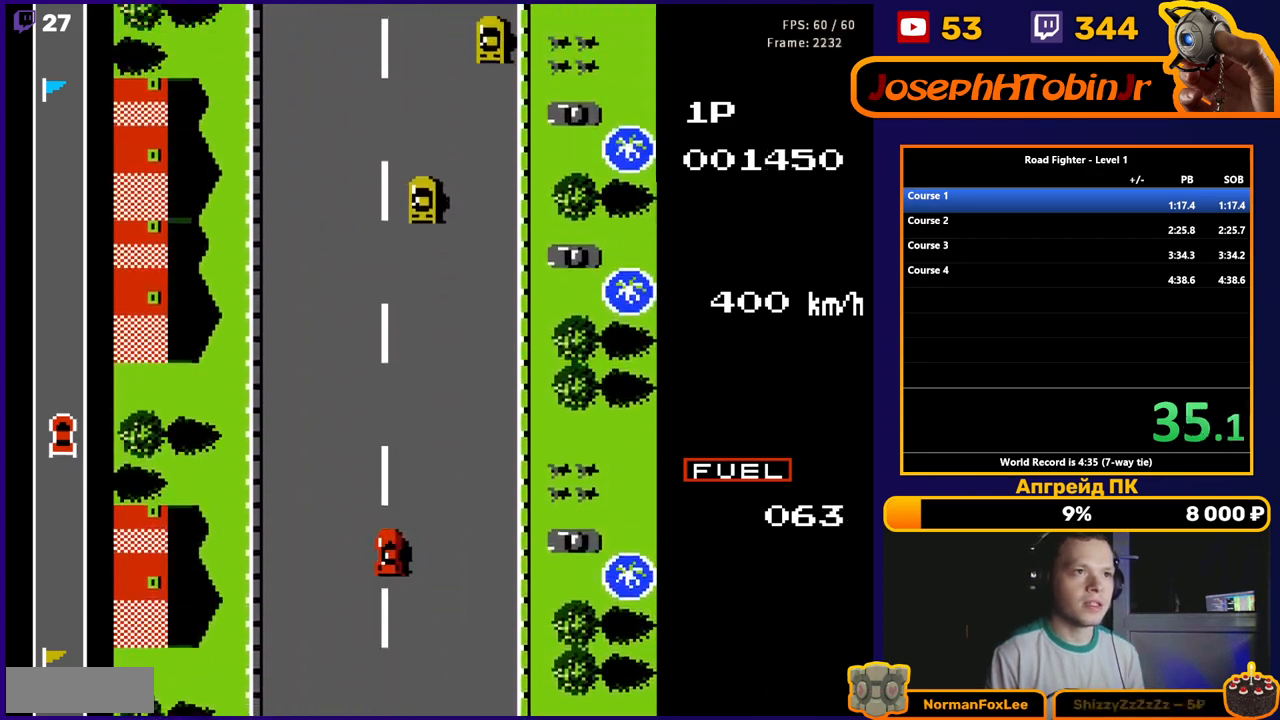
{"buttons": ["A"], "events": [[33, "DPAD_LEFT", "down"], [200, "DPAD_LEFT", "up"]]}
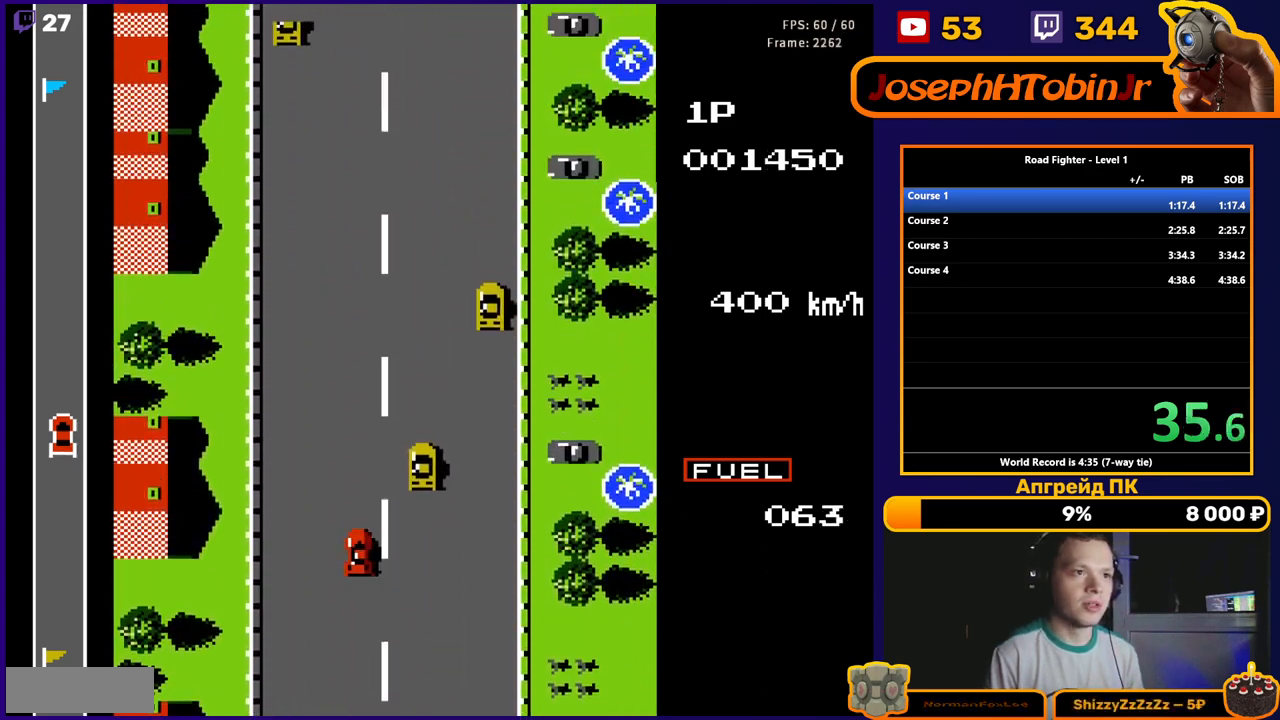
{"buttons": ["A", "DPAD_RIGHT"], "events": [[367, "DPAD_RIGHT", "down"]]}
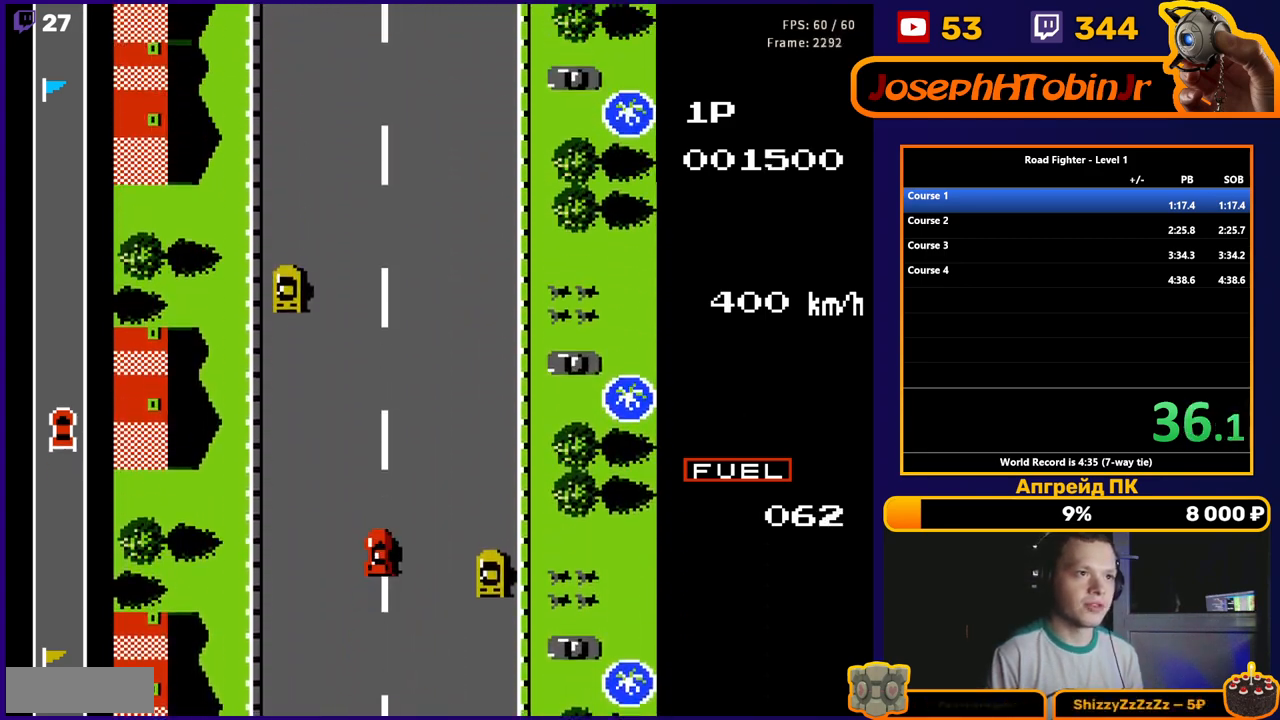
{"buttons": ["A"], "events": [[67, "DPAD_RIGHT", "up"]]}
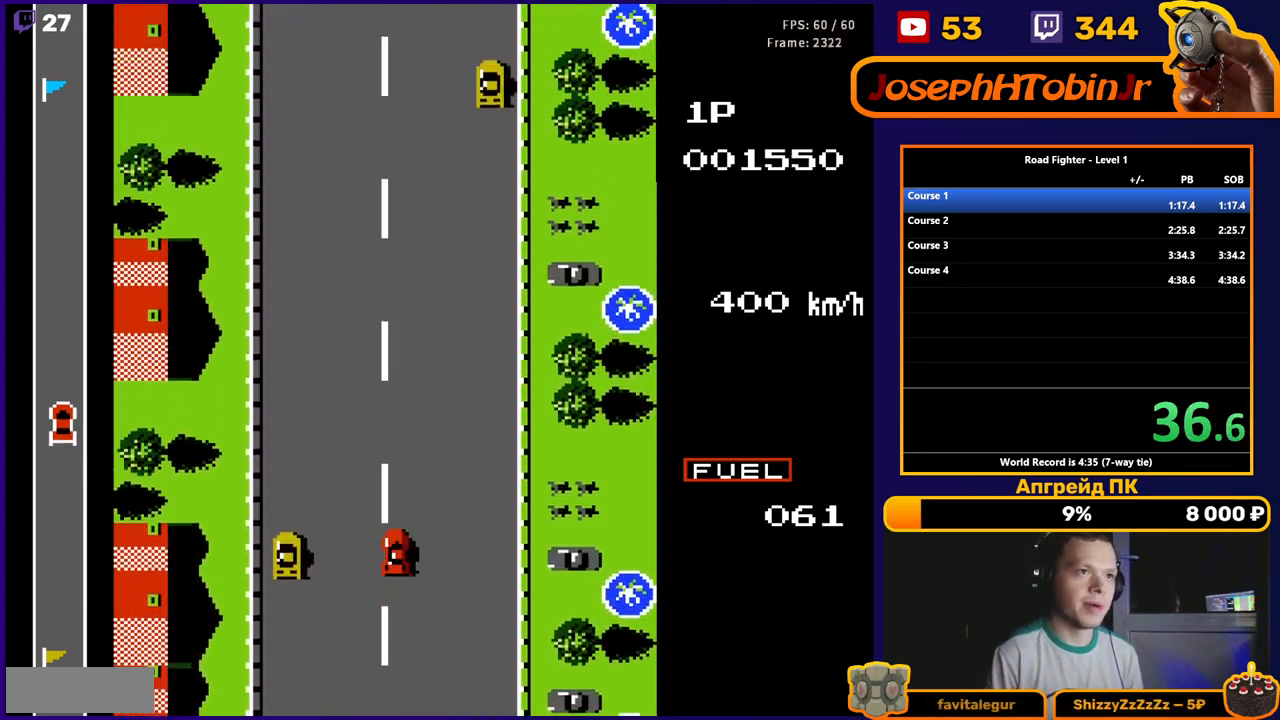
{"buttons": ["A"], "events": []}
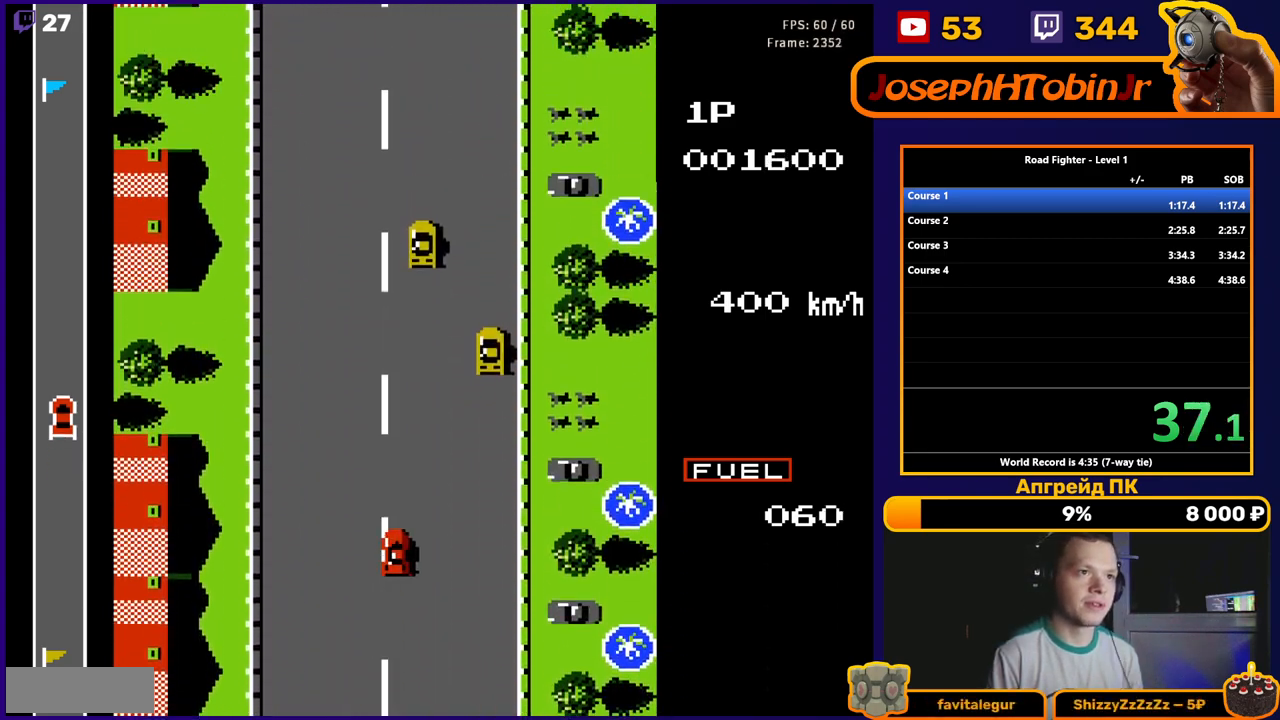
{"buttons": ["A"], "events": [[83, "DPAD_LEFT", "down"], [333, "DPAD_LEFT", "up"]]}
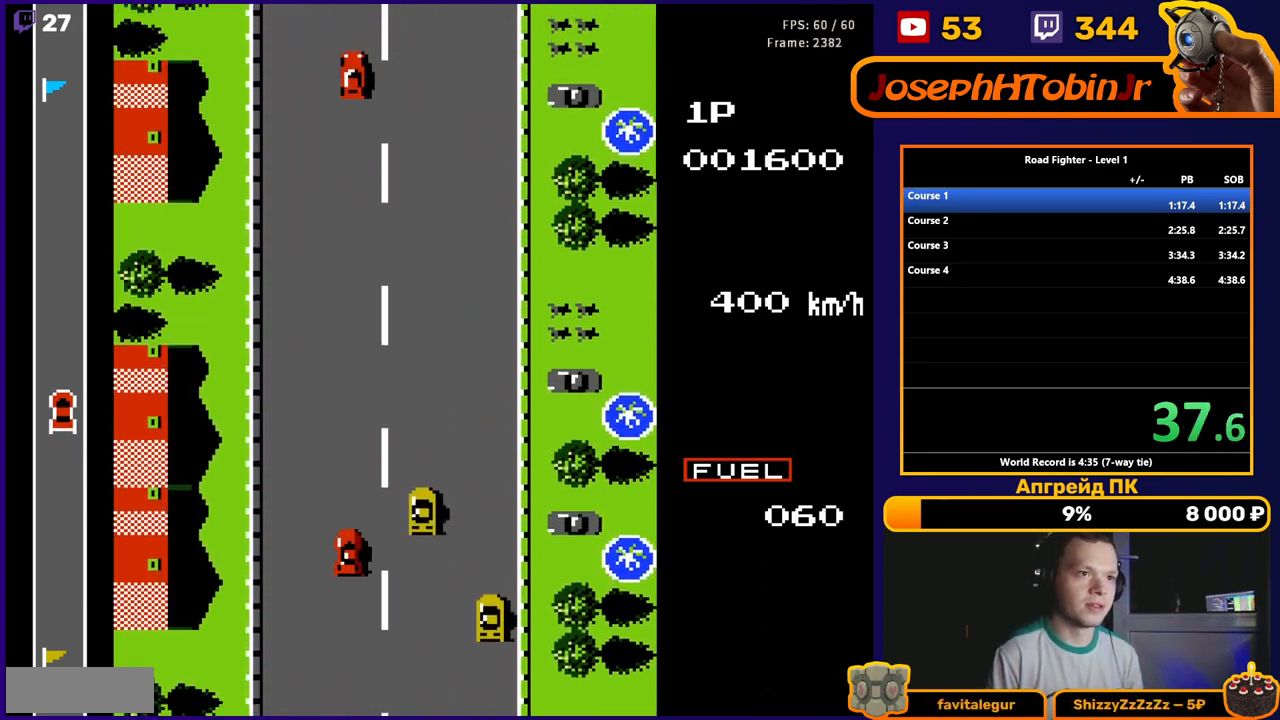
{"buttons": ["A", "DPAD_RIGHT"], "events": [[200, "DPAD_RIGHT", "down"]]}
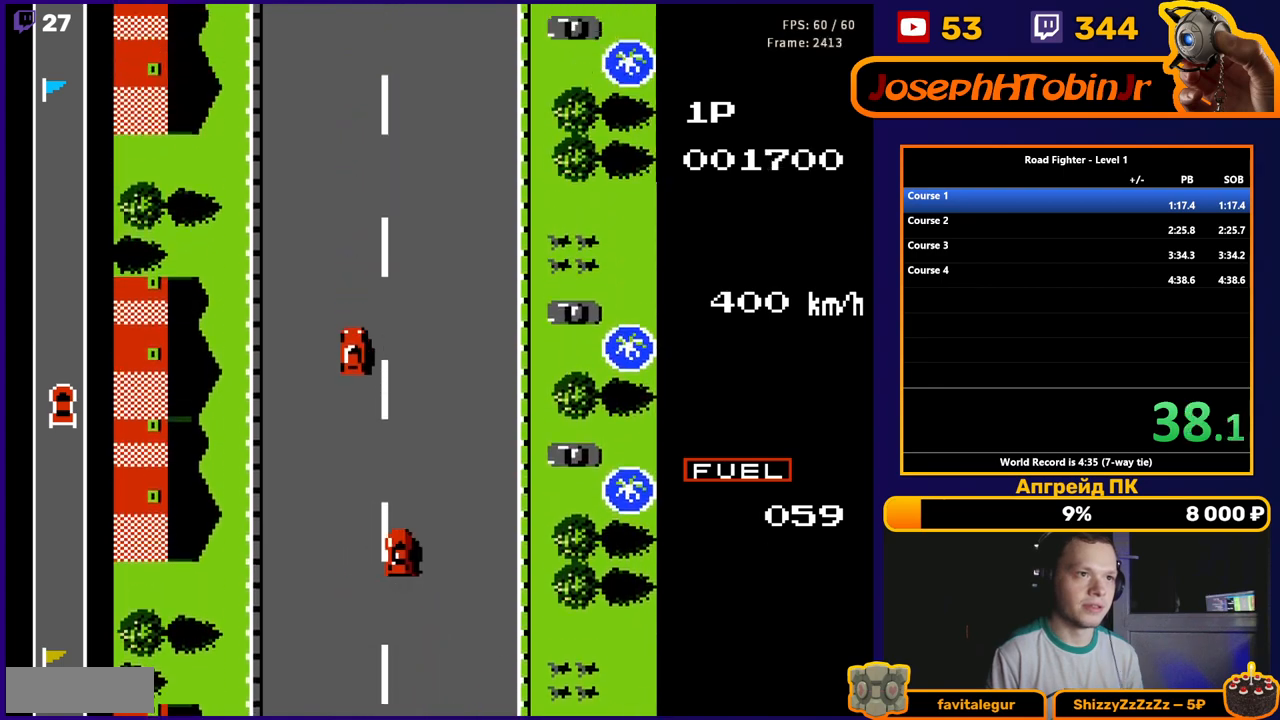
{"buttons": ["A"], "events": [[450, "DPAD_RIGHT", "up"]]}
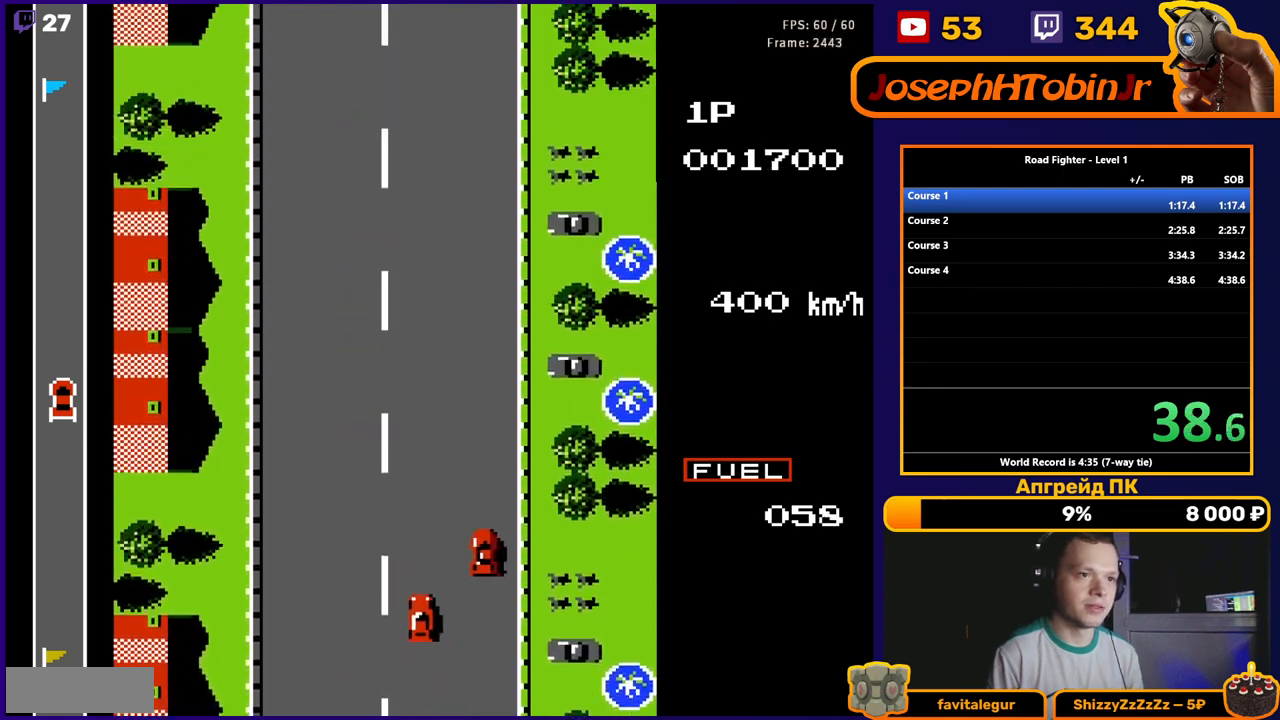
{"buttons": ["A", "DPAD_LEFT"], "events": [[33, "DPAD_LEFT", "down"]]}
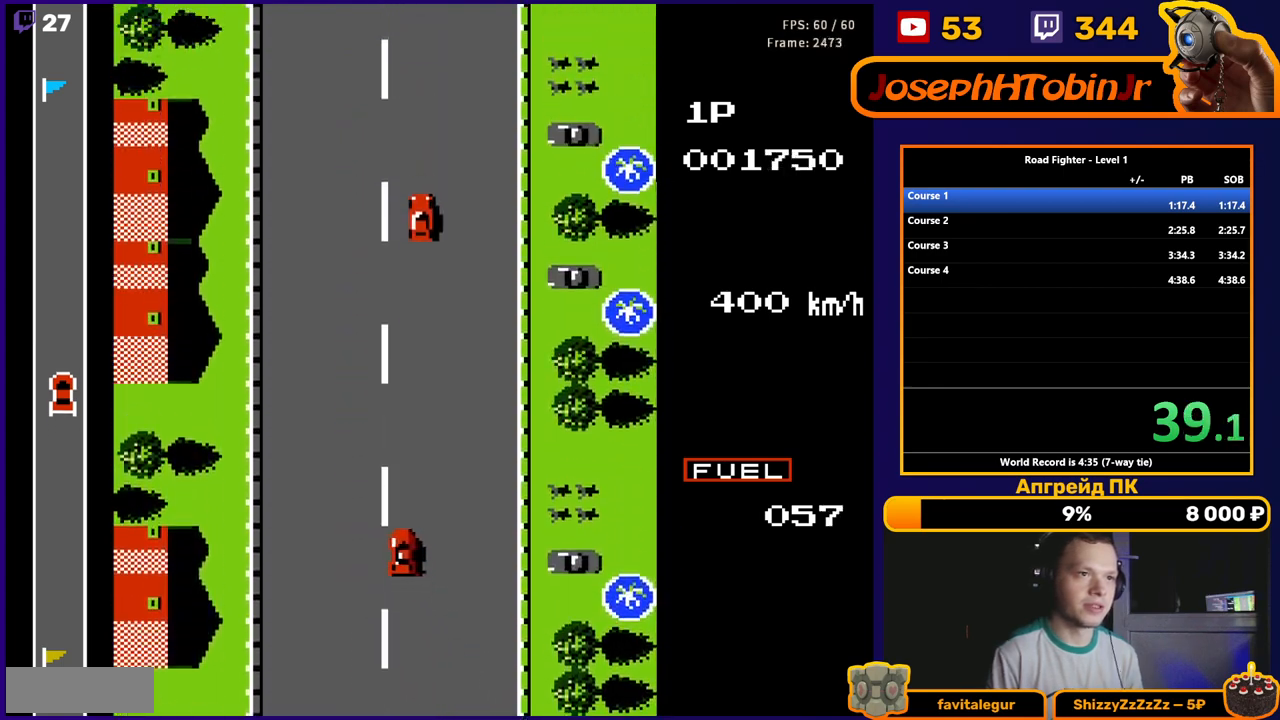
{"buttons": ["A", "DPAD_LEFT"], "events": []}
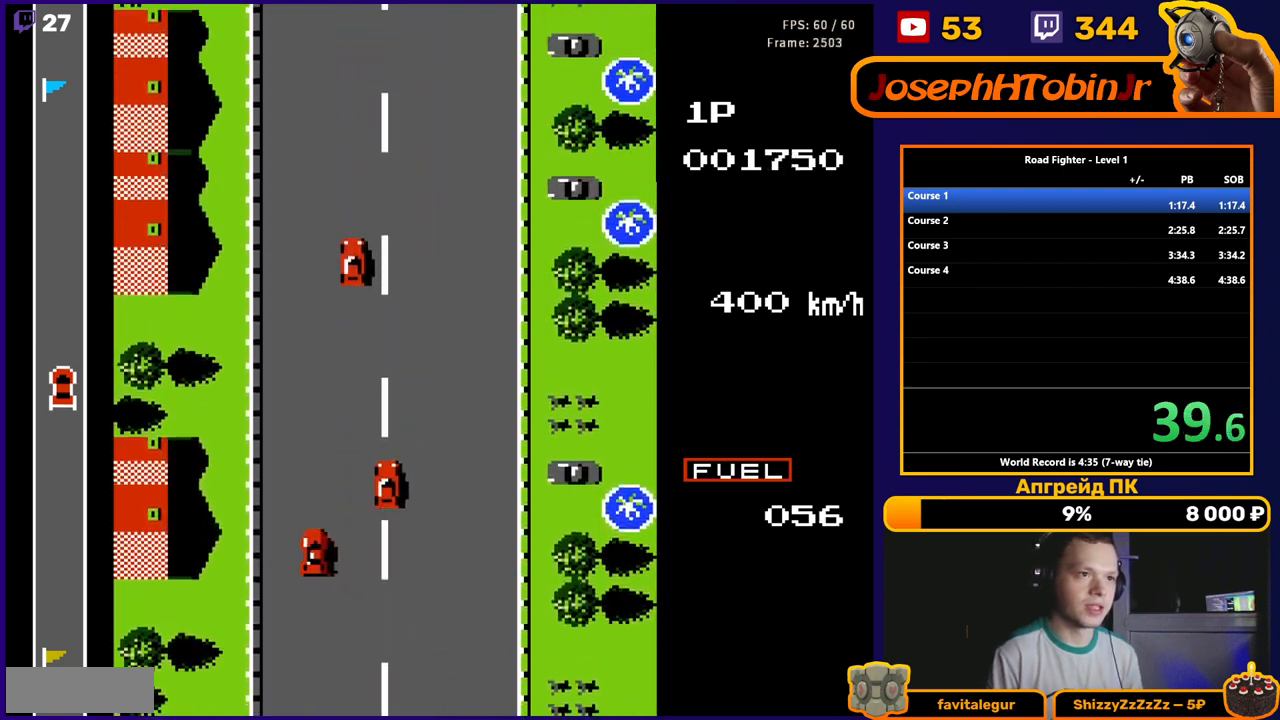
{"buttons": ["A"], "events": [[100, "DPAD_LEFT", "up"], [250, "DPAD_RIGHT", "down"], [317, "DPAD_RIGHT", "up"]]}
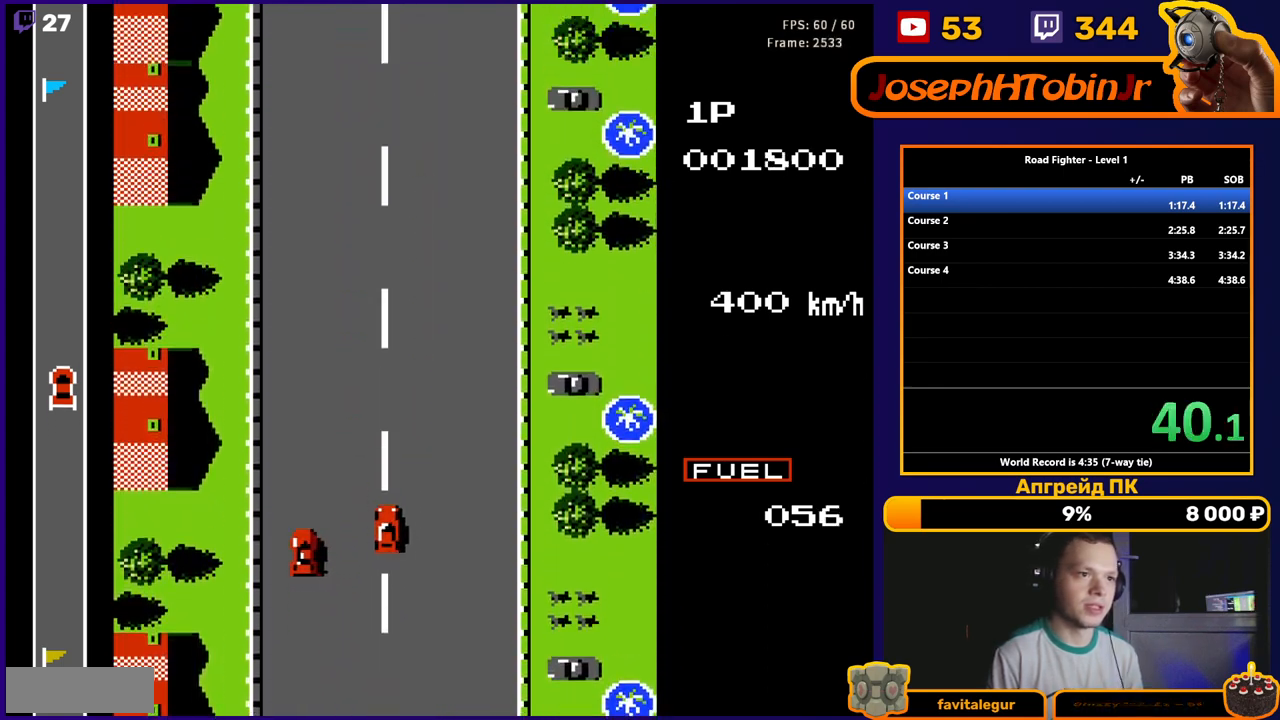
{"buttons": ["A"], "events": []}